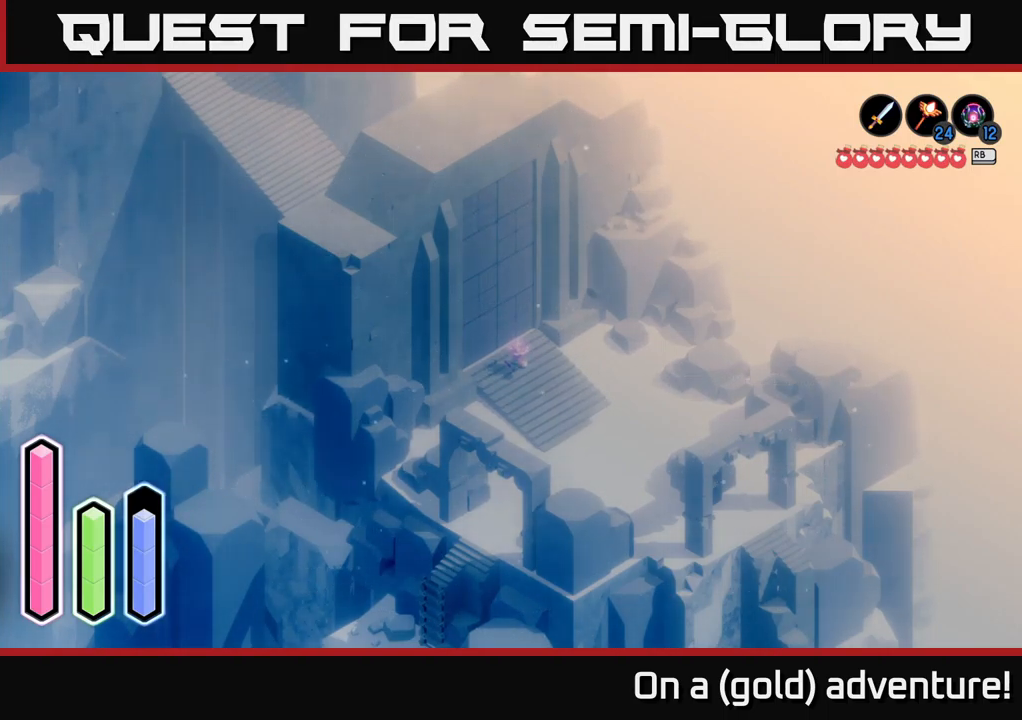
Gameplay with a controller (Xbox layout); each line is a JSON object with the inputs held at the frame after it. "events" lists button and stick changes between this image and that frame as [ms after this image, input, new state], when the widget could be followed in between.
{"buttons": [], "left_stick": "center", "right_stick": "center", "events": [[100, "DPAD_RIGHT", "down"], [233, "DPAD_RIGHT", "up"]]}
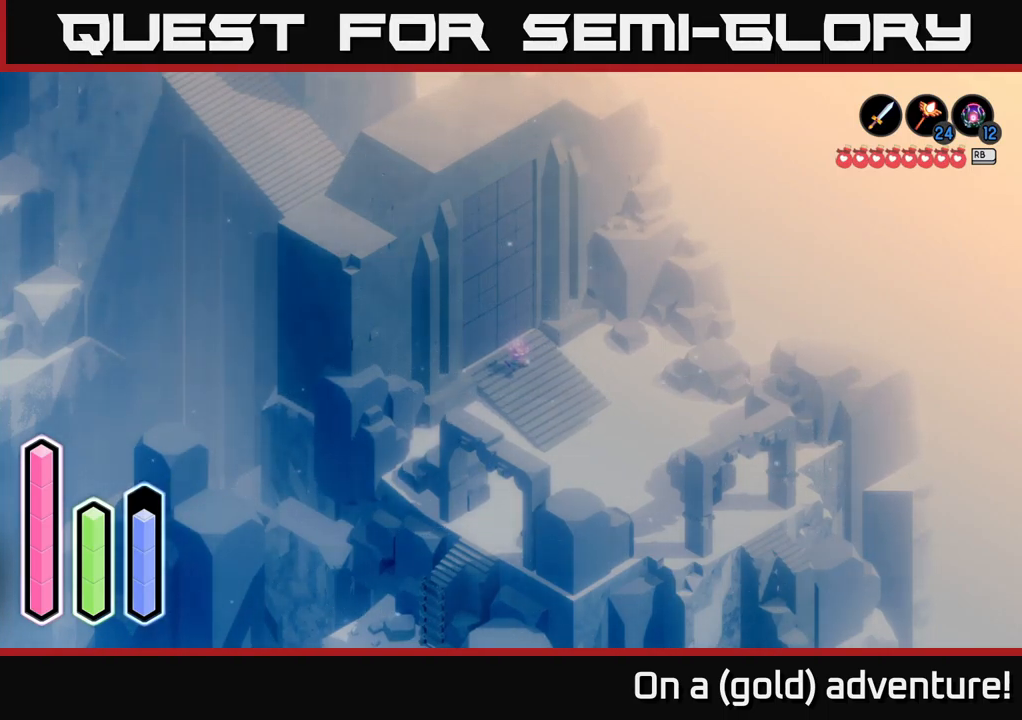
{"buttons": [], "left_stick": "center", "right_stick": "center", "events": [[200, "DPAD_UP", "down"], [350, "DPAD_UP", "up"]]}
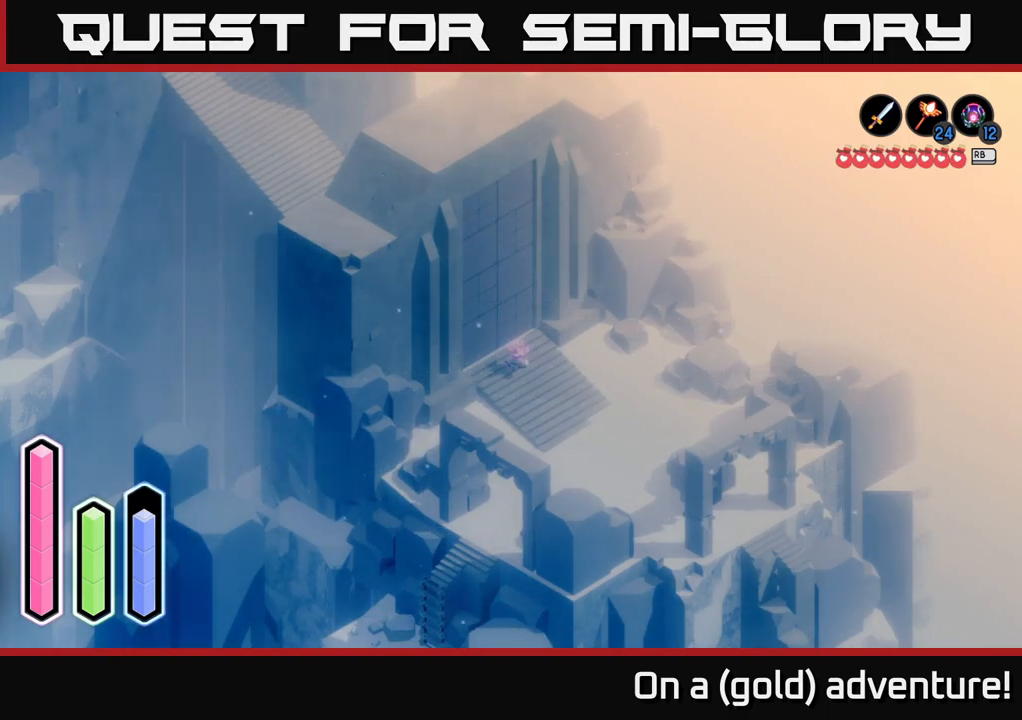
{"buttons": [], "left_stick": "center", "right_stick": "center", "events": [[300, "DPAD_UP", "down"], [433, "DPAD_UP", "up"]]}
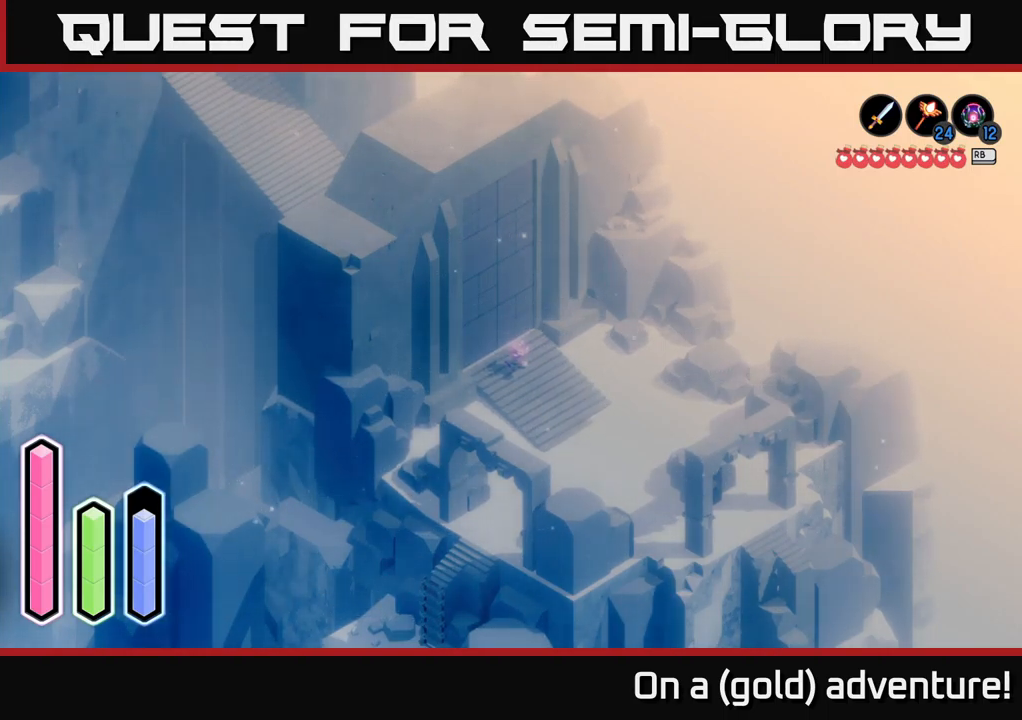
{"buttons": [], "left_stick": "center", "right_stick": "center", "events": [[250, "DPAD_LEFT", "down"], [367, "DPAD_LEFT", "up"]]}
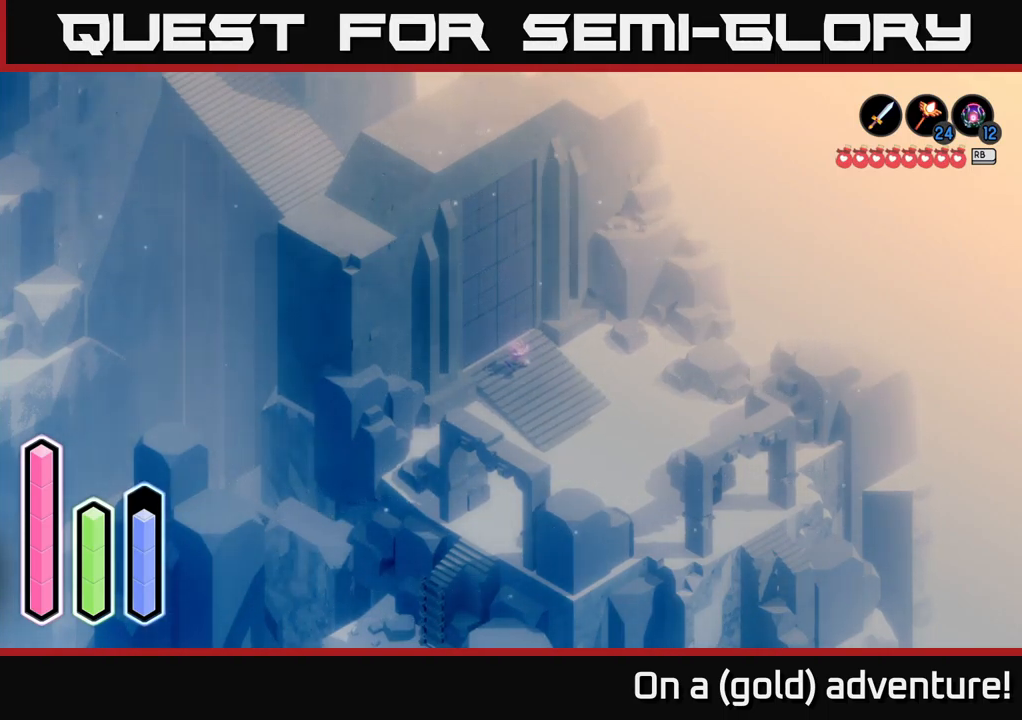
{"buttons": [], "left_stick": "center", "right_stick": "center", "events": [[150, "DPAD_UP", "down"], [283, "DPAD_UP", "up"]]}
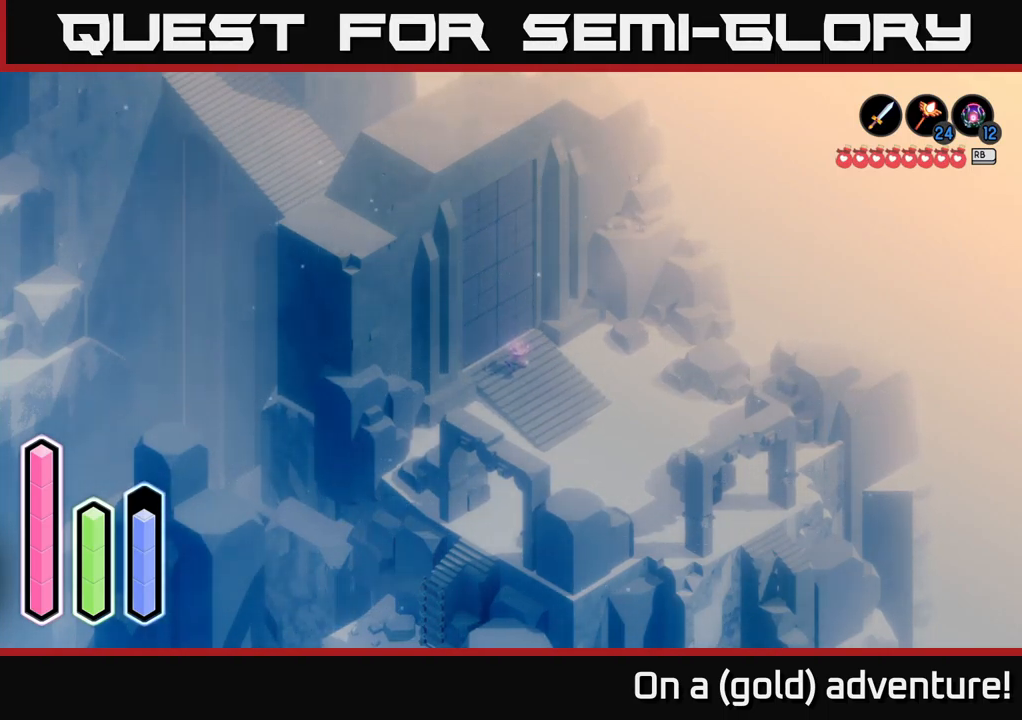
{"buttons": [], "left_stick": "center", "right_stick": "center", "events": [[167, "DPAD_RIGHT", "down"], [300, "DPAD_RIGHT", "up"]]}
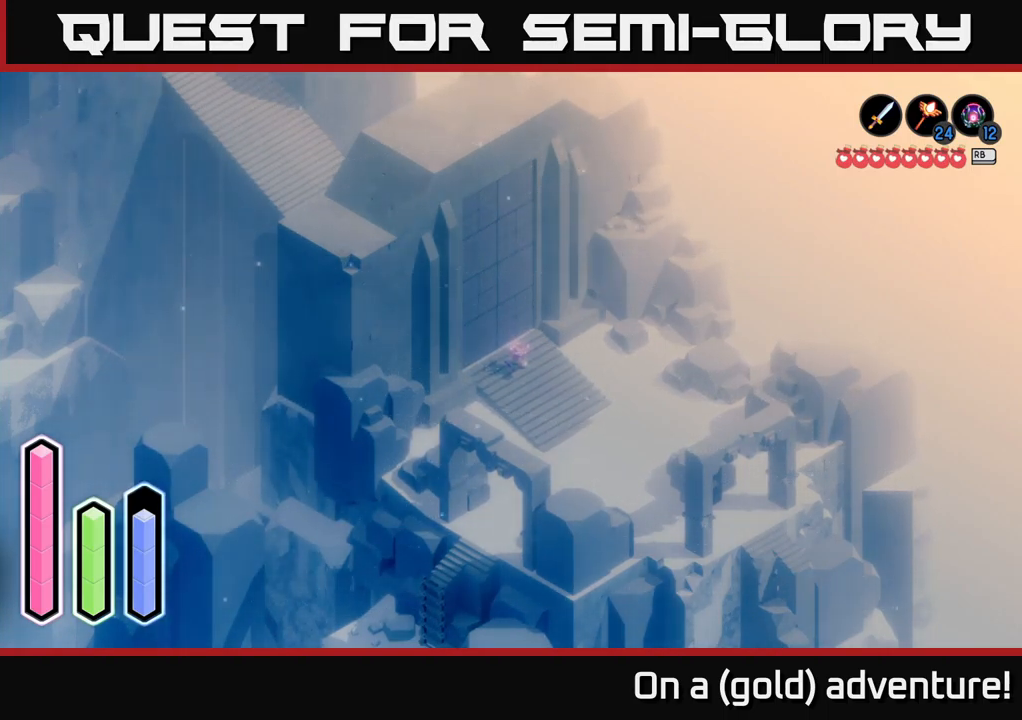
{"buttons": [], "left_stick": "center", "right_stick": "center", "events": [[100, "DPAD_DOWN", "down"], [267, "DPAD_DOWN", "up"]]}
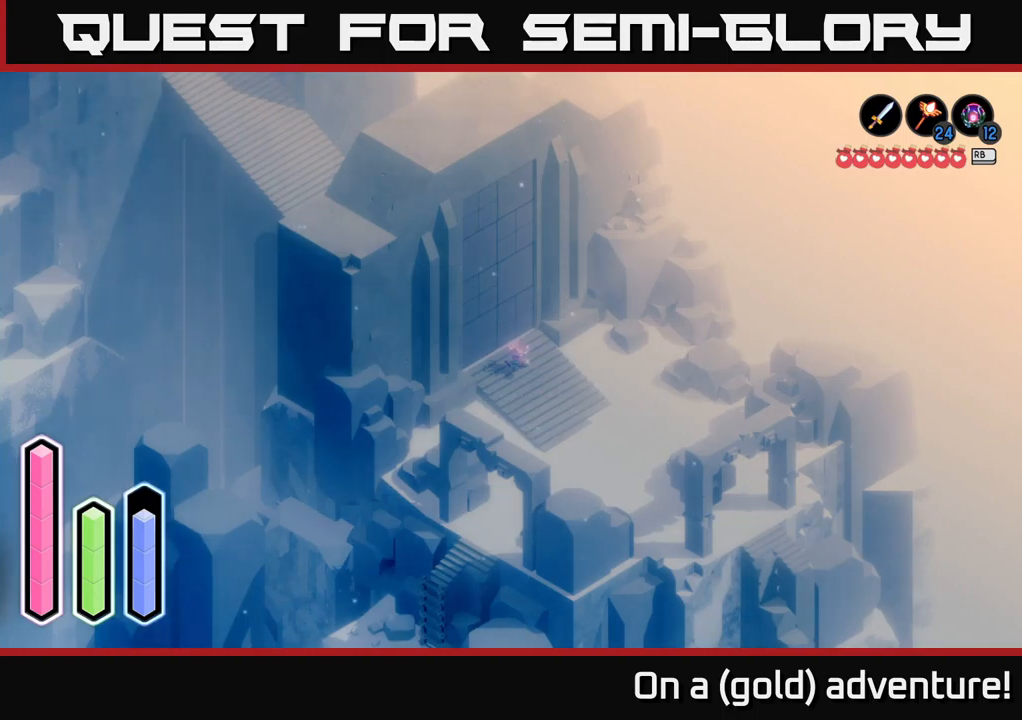
{"buttons": ["DPAD_RIGHT"], "left_stick": "center", "right_stick": "center", "events": [[367, "DPAD_RIGHT", "down"]]}
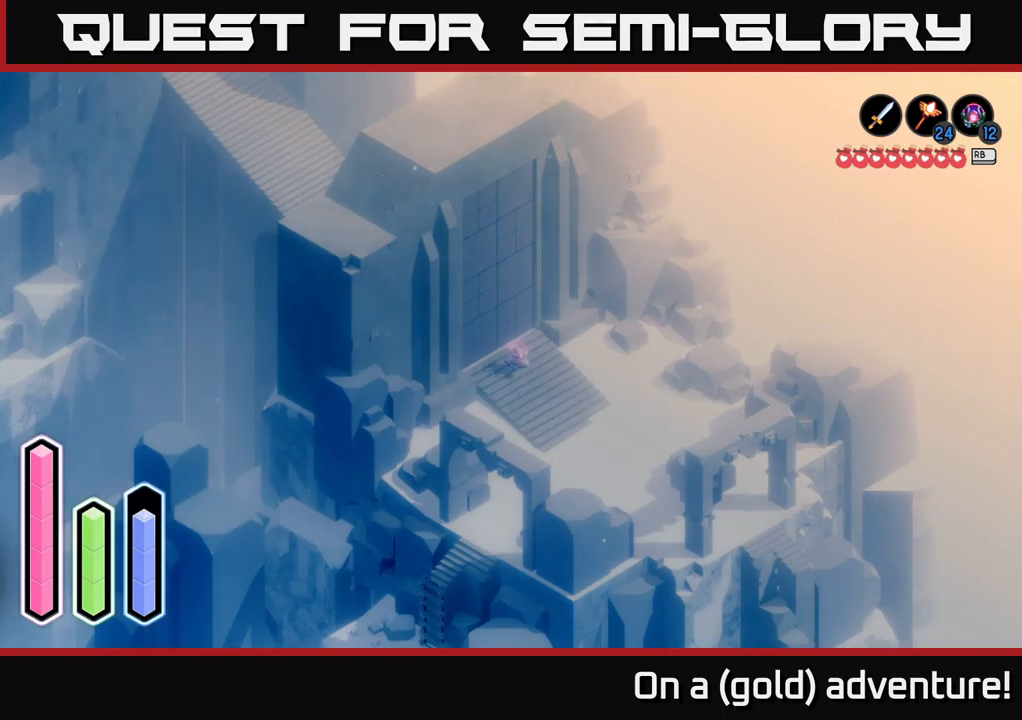
{"buttons": [], "left_stick": "center", "right_stick": "center", "events": [[17, "DPAD_RIGHT", "up"], [250, "DPAD_DOWN", "down"], [367, "DPAD_DOWN", "up"]]}
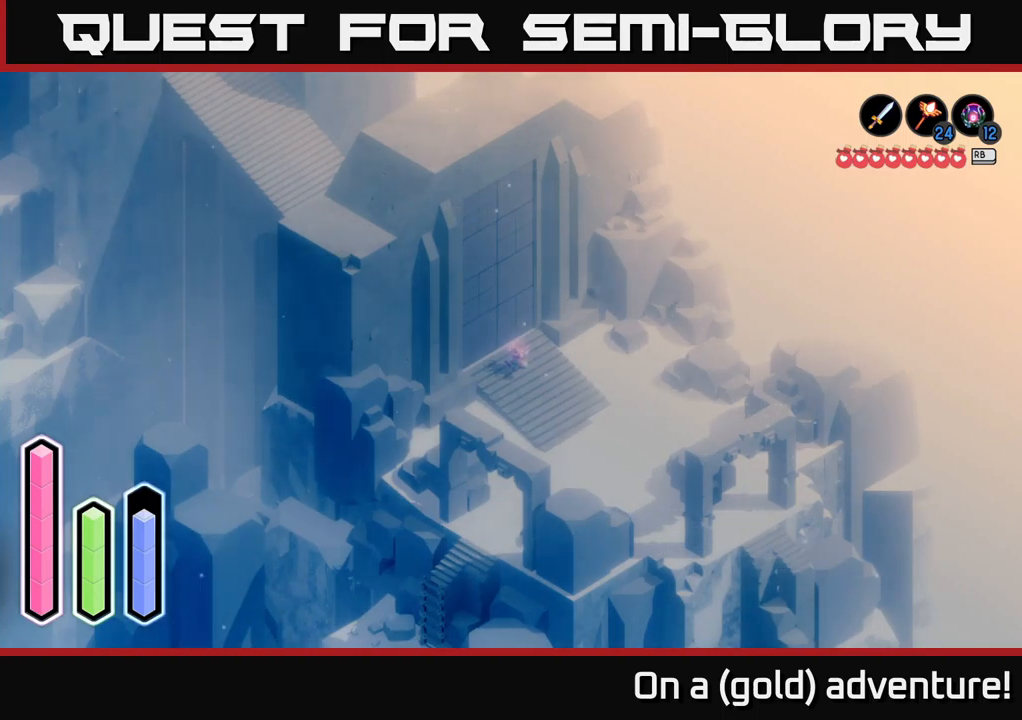
{"buttons": ["DPAD_UP"], "left_stick": "center", "right_stick": "center", "events": [[117, "DPAD_RIGHT", "down"], [267, "DPAD_RIGHT", "up"], [450, "DPAD_UP", "down"]]}
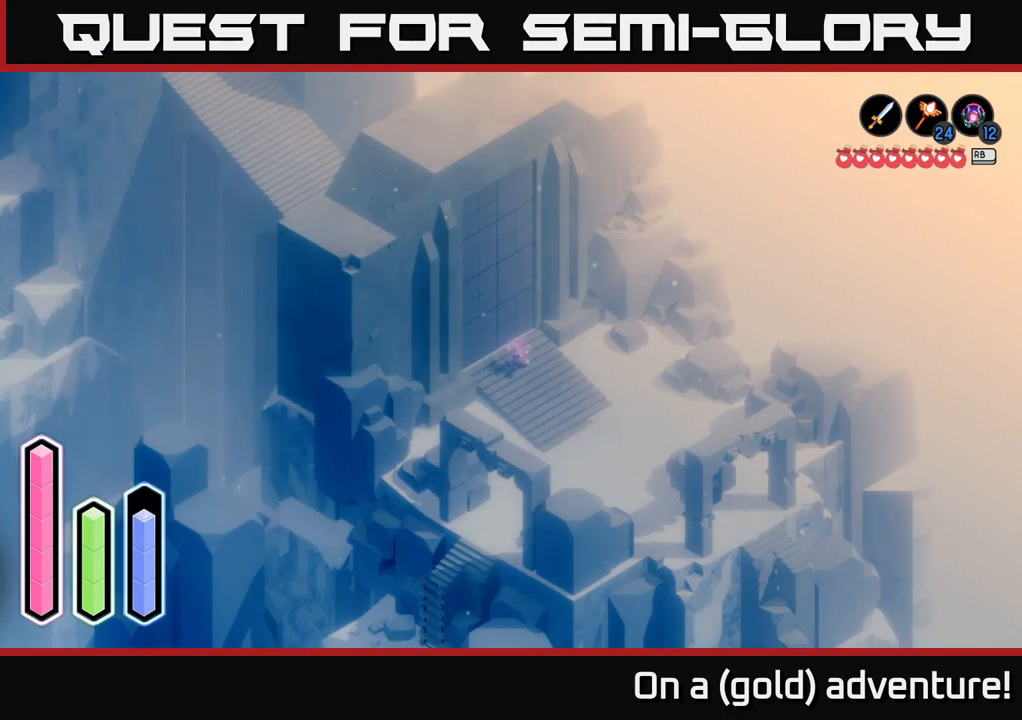
{"buttons": ["DPAD_RIGHT"], "left_stick": "center", "right_stick": "center", "events": [[84, "DPAD_UP", "up"], [384, "DPAD_RIGHT", "down"]]}
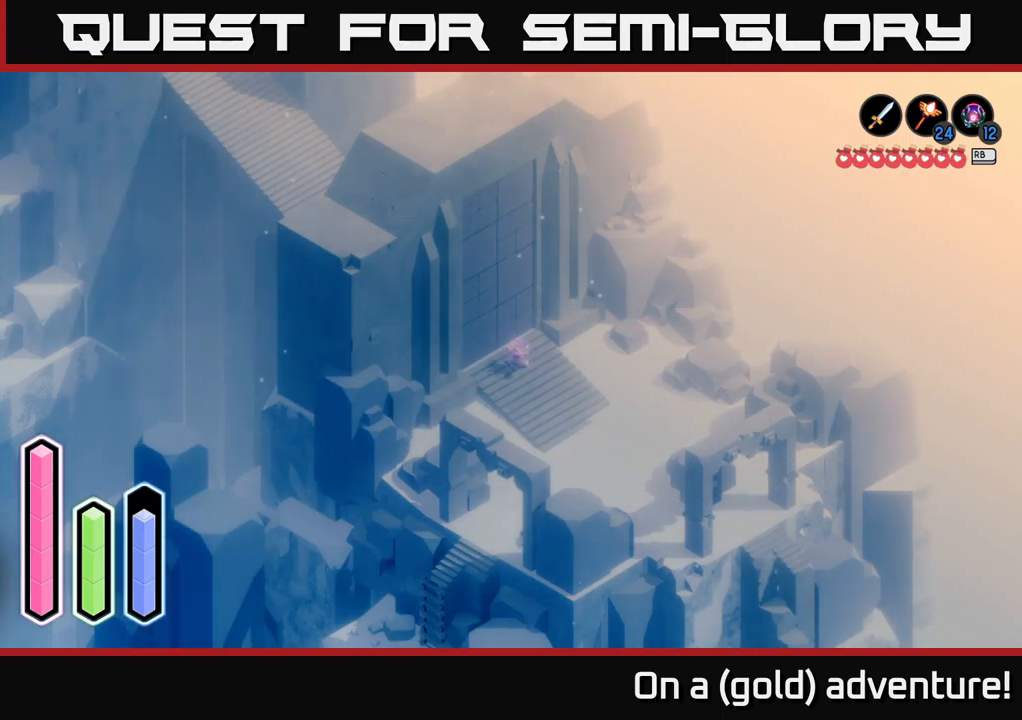
{"buttons": ["DPAD_DOWN"], "left_stick": "center", "right_stick": "center", "events": [[17, "DPAD_RIGHT", "up"], [467, "DPAD_DOWN", "down"]]}
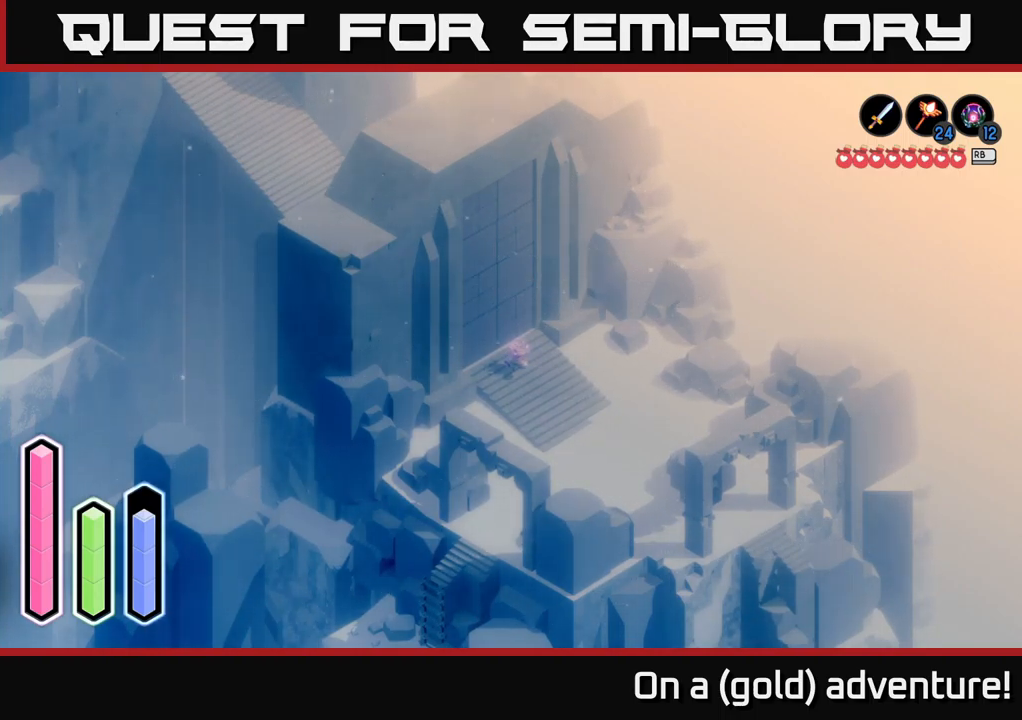
{"buttons": [], "left_stick": "center", "right_stick": "center", "events": [[117, "DPAD_DOWN", "up"], [300, "DPAD_LEFT", "down"], [467, "DPAD_LEFT", "up"]]}
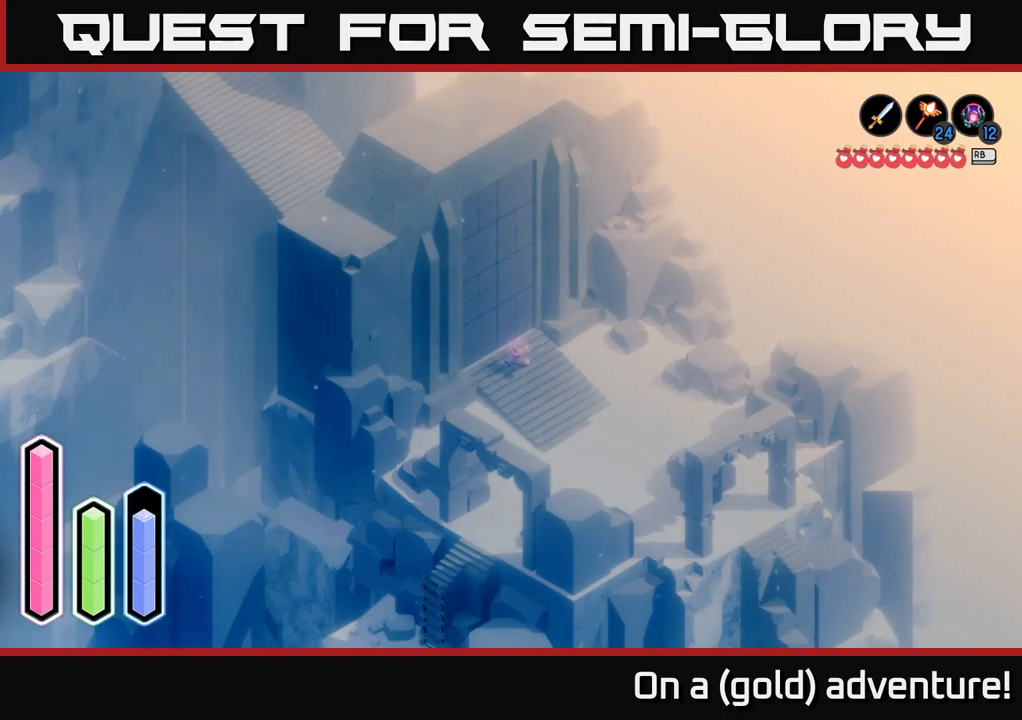
{"buttons": [], "left_stick": "center", "right_stick": "center", "events": [[267, "DPAD_DOWN", "down"], [434, "DPAD_DOWN", "up"]]}
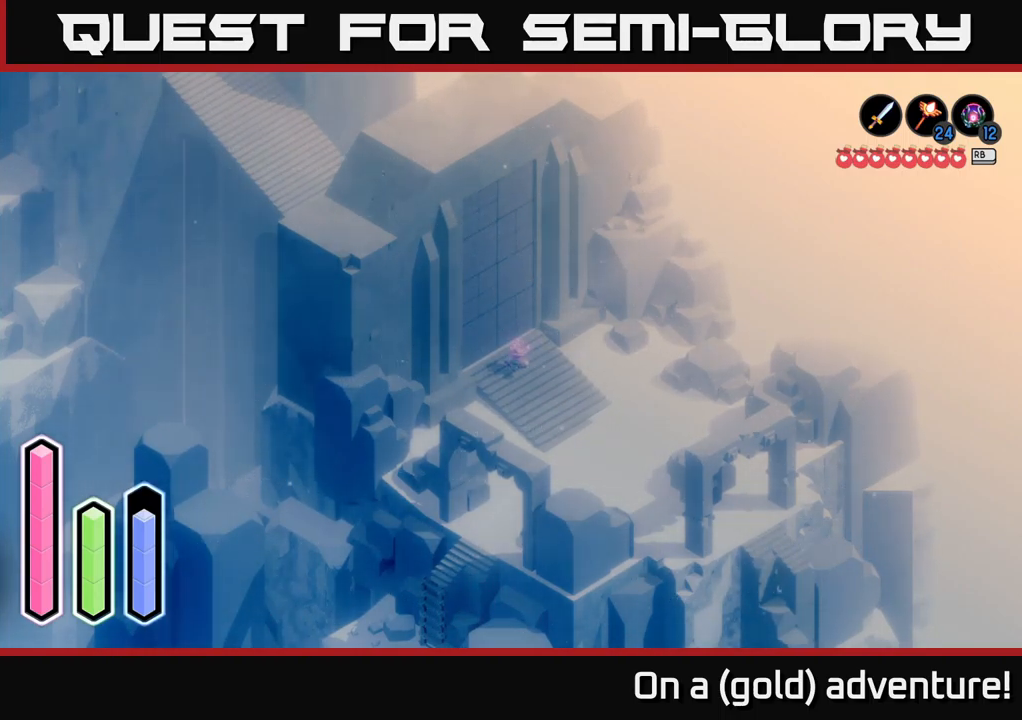
{"buttons": [], "left_stick": "center", "right_stick": "center", "events": [[334, "DPAD_RIGHT", "down"], [467, "DPAD_RIGHT", "up"]]}
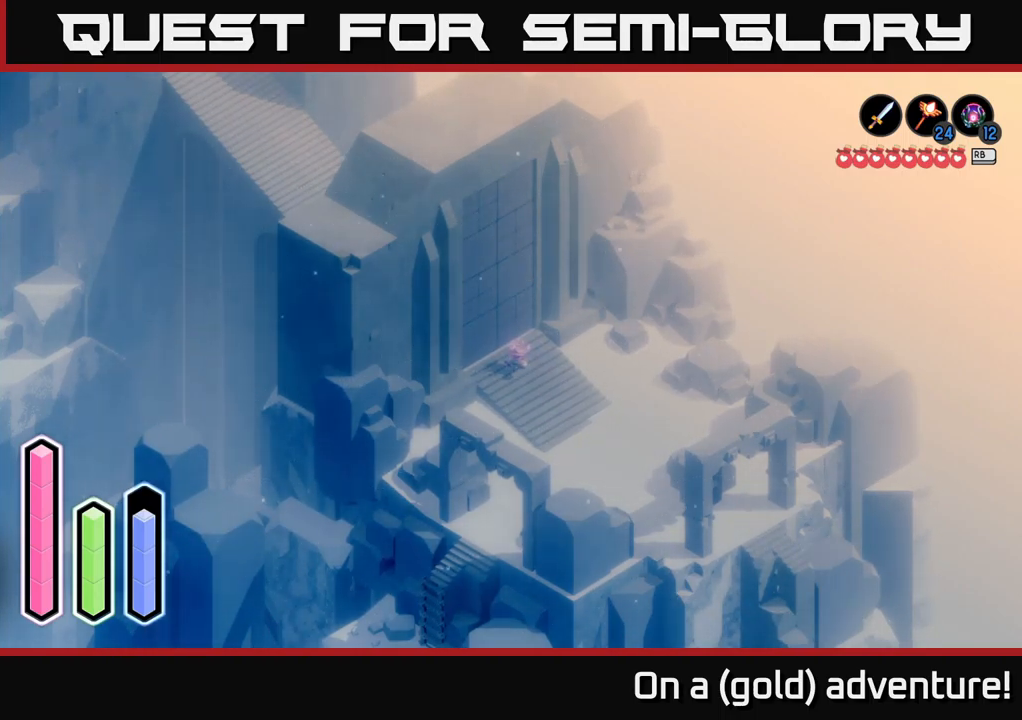
{"buttons": ["DPAD_UP"], "left_stick": "center", "right_stick": "center", "events": [[367, "DPAD_UP", "down"]]}
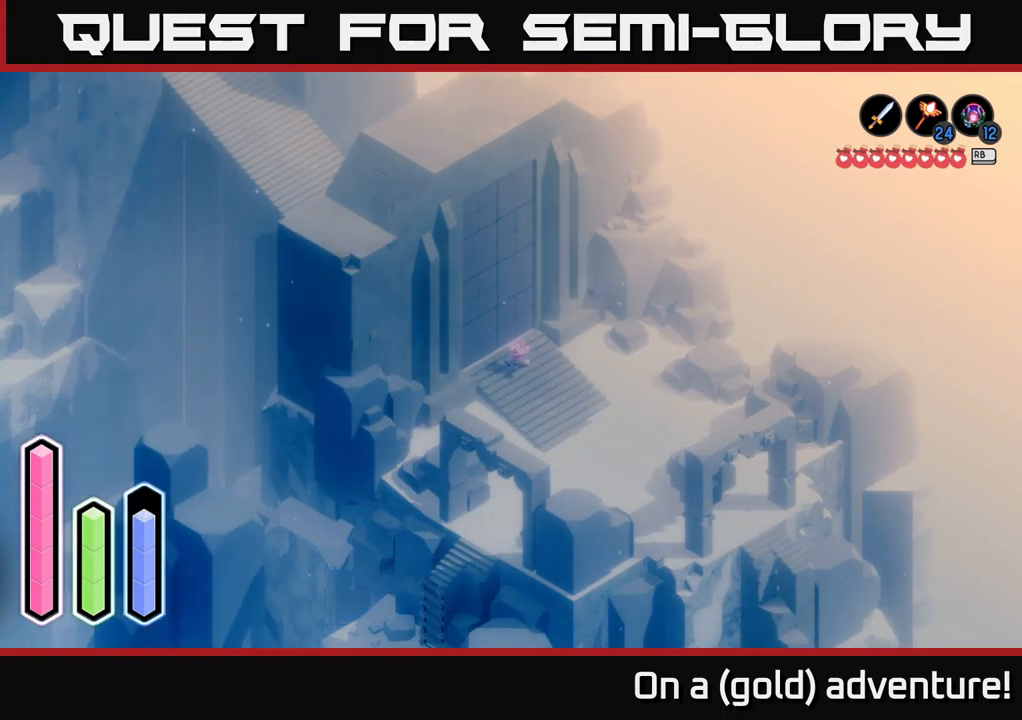
{"buttons": [], "left_stick": "center", "right_stick": "center", "events": [[17, "DPAD_UP", "up"], [316, "DPAD_RIGHT", "down"], [450, "DPAD_RIGHT", "up"]]}
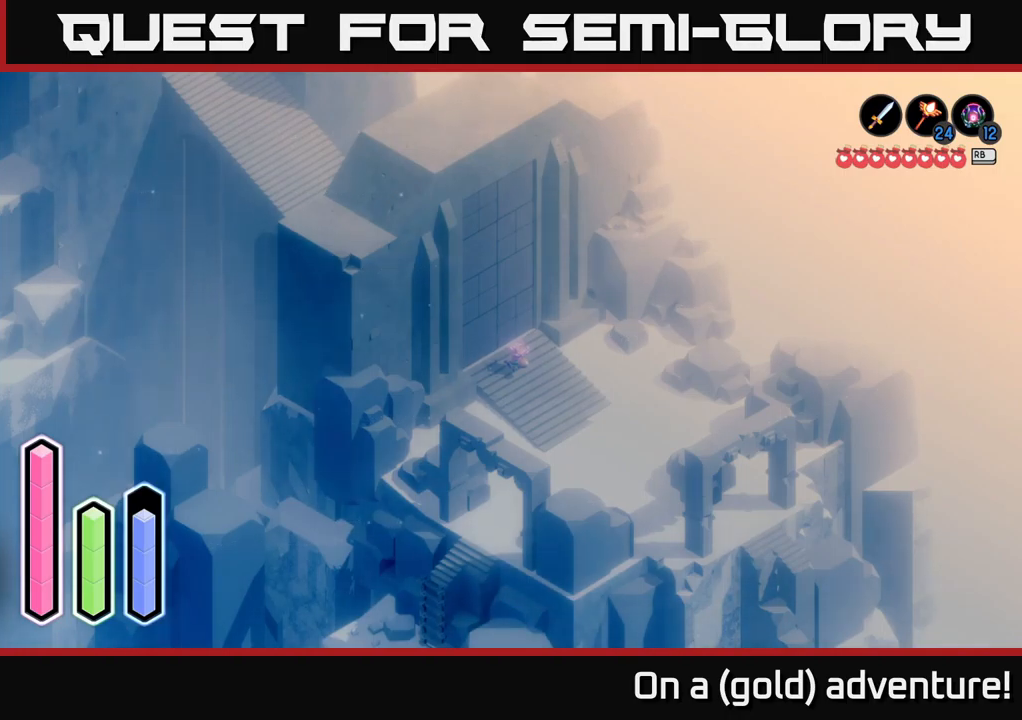
{"buttons": [], "left_stick": "center", "right_stick": "center", "events": [[200, "DPAD_RIGHT", "down"], [350, "DPAD_RIGHT", "up"]]}
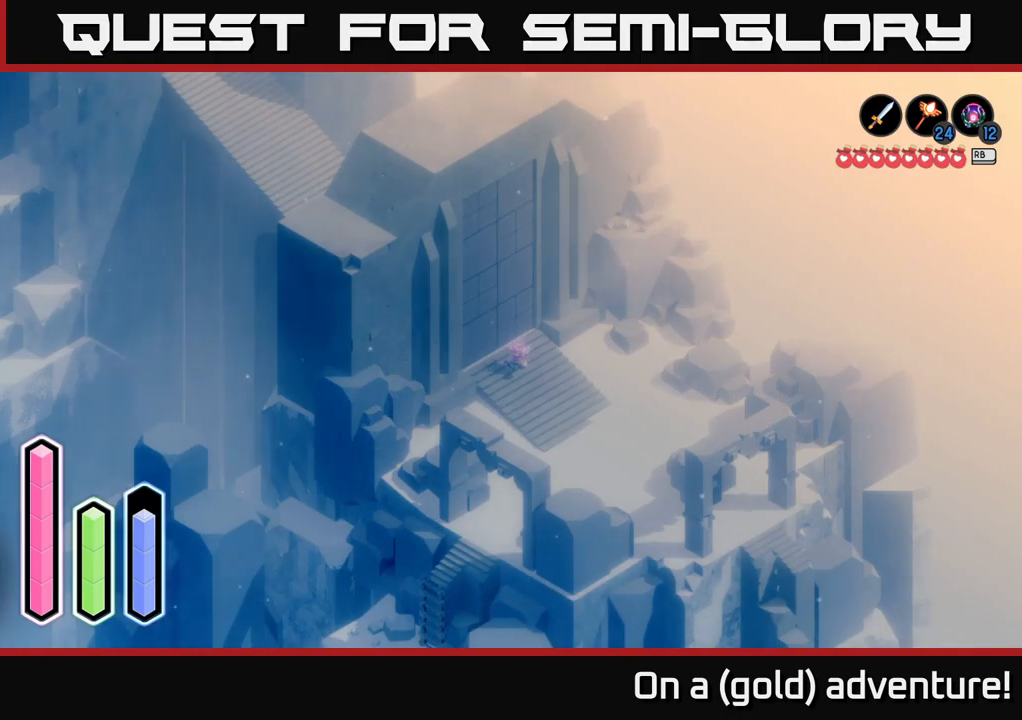
{"buttons": [], "left_stick": "center", "right_stick": "center", "events": [[100, "DPAD_DOWN", "down"], [250, "DPAD_DOWN", "up"]]}
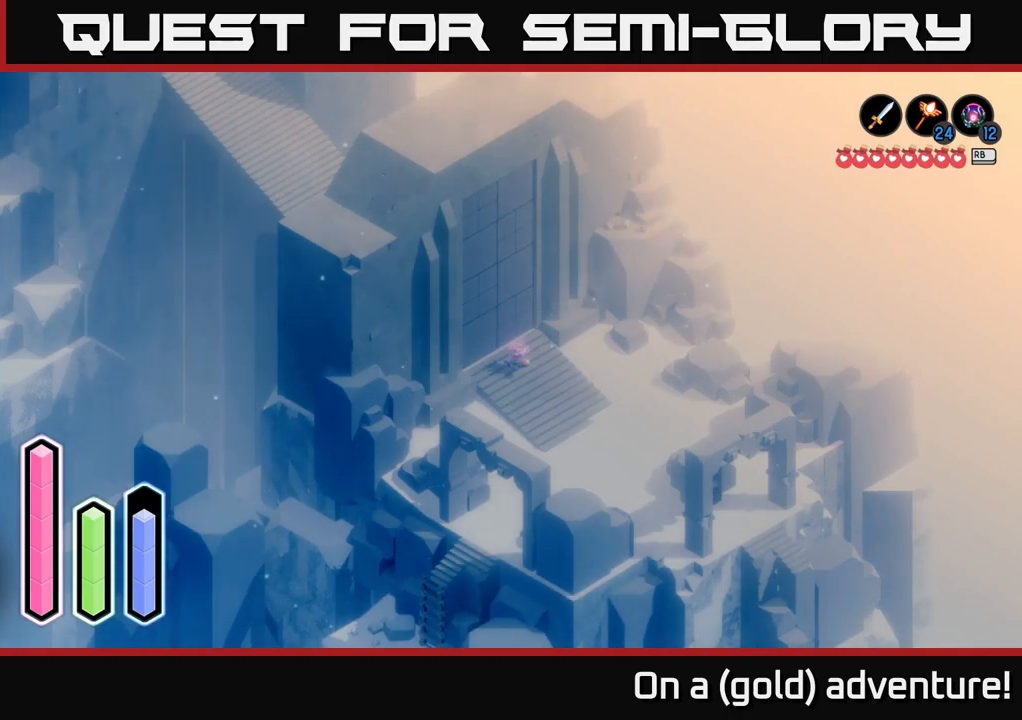
{"buttons": [], "left_stick": "center", "right_stick": "center", "events": [[66, "DPAD_RIGHT", "down"], [216, "DPAD_RIGHT", "up"]]}
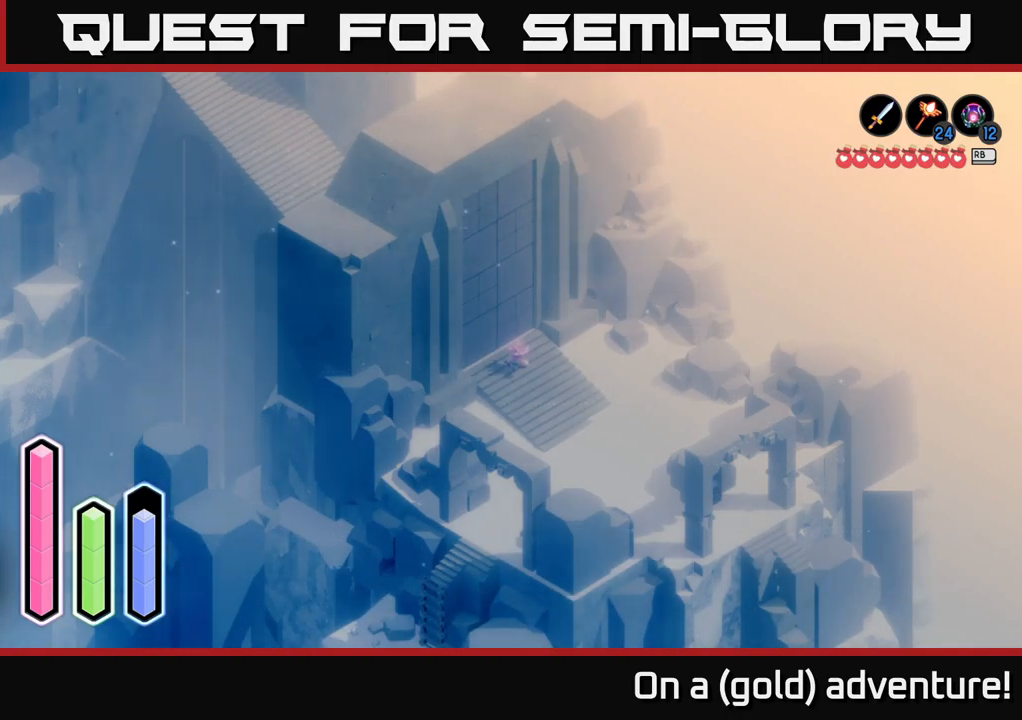
{"buttons": [], "left_stick": "center", "right_stick": "center", "events": [[100, "DPAD_UP", "down"], [233, "DPAD_UP", "up"]]}
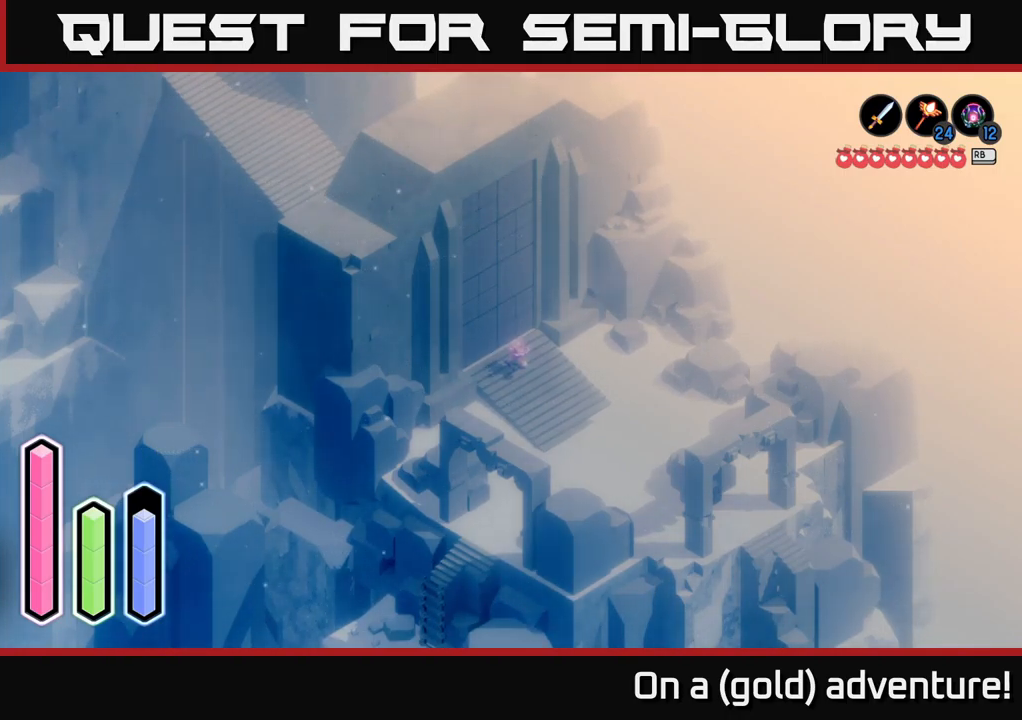
{"buttons": [], "left_stick": "center", "right_stick": "center", "events": [[250, "DPAD_UP", "down"], [416, "DPAD_UP", "up"]]}
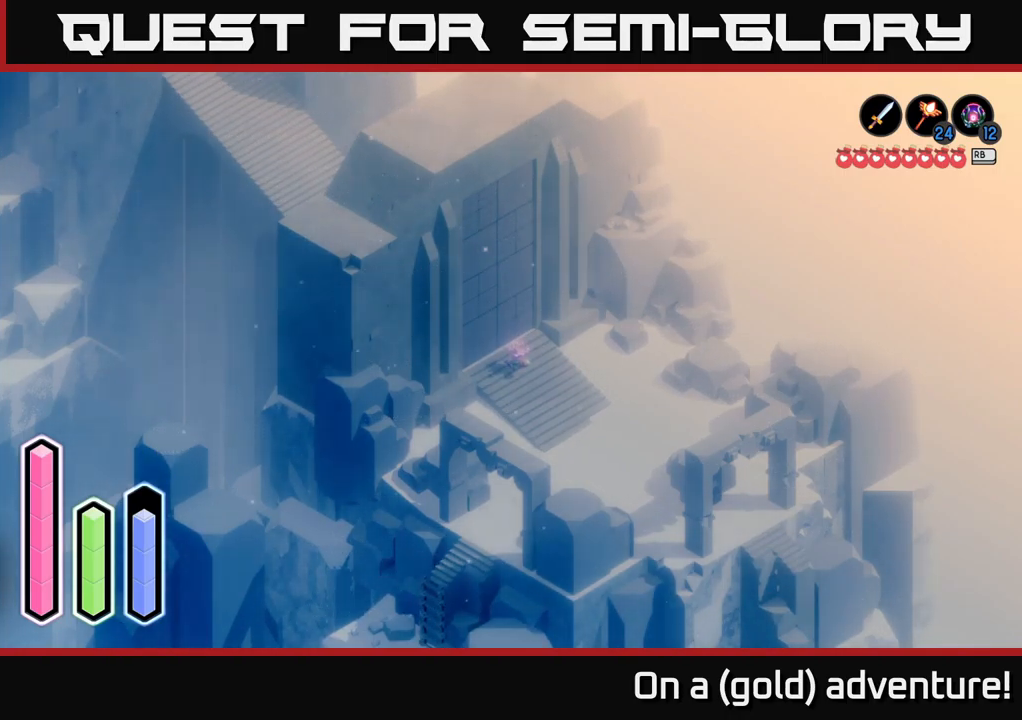
{"buttons": [], "left_stick": "center", "right_stick": "center", "events": [[200, "DPAD_RIGHT", "down"], [333, "DPAD_RIGHT", "up"]]}
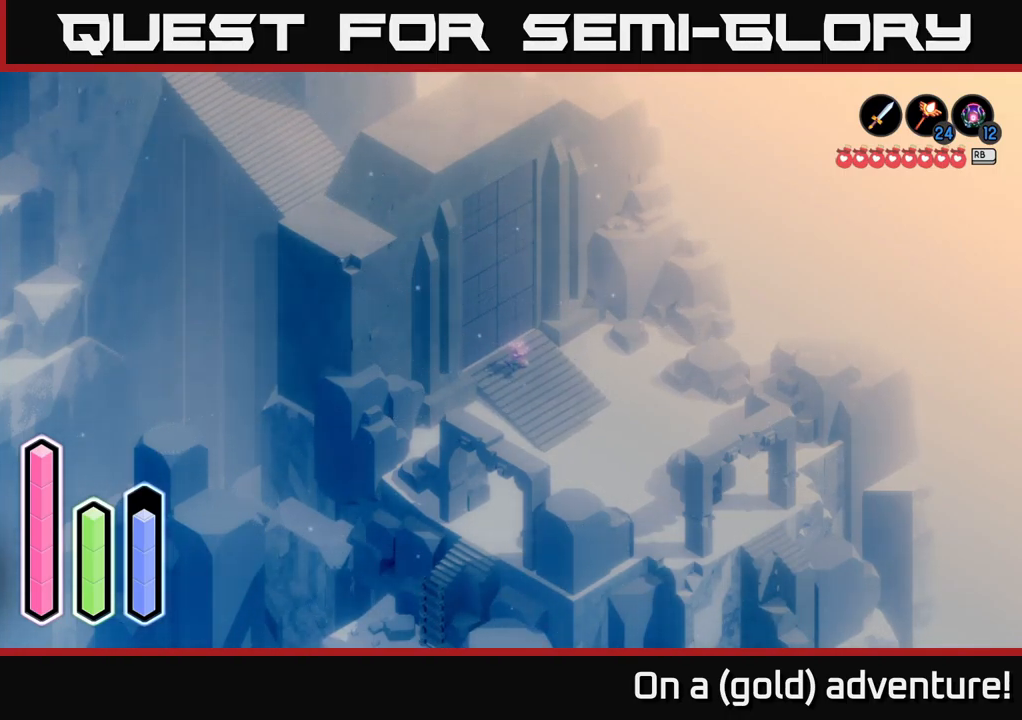
{"buttons": [], "left_stick": "center", "right_stick": "center", "events": [[83, "DPAD_DOWN", "down"], [216, "DPAD_DOWN", "up"]]}
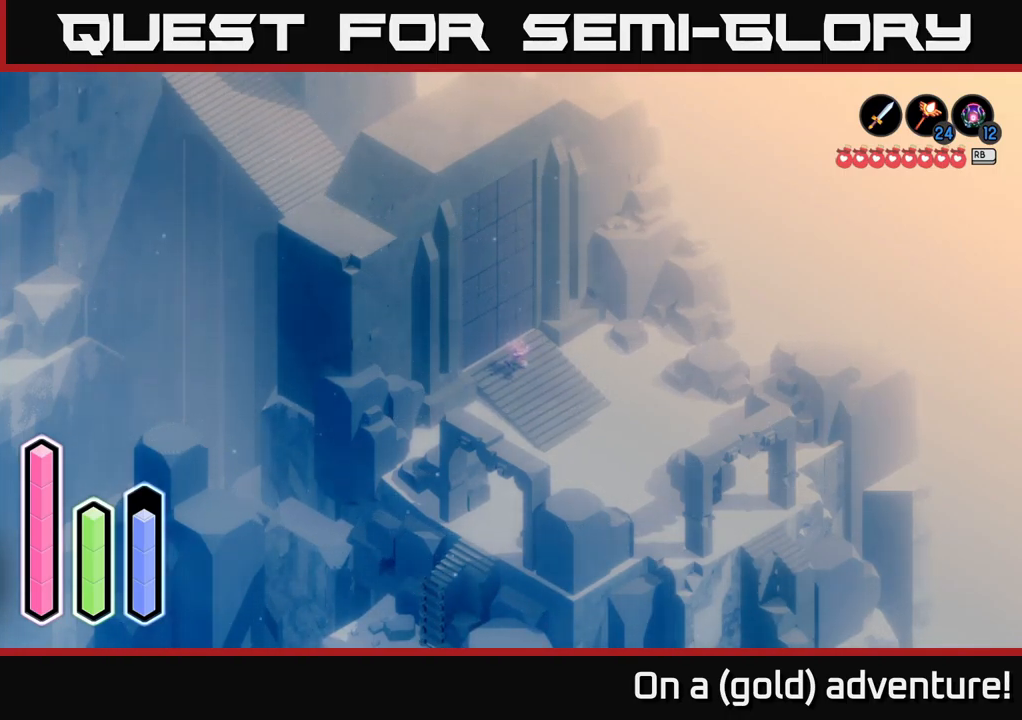
{"buttons": [], "left_stick": "center", "right_stick": "center", "events": [[66, "DPAD_RIGHT", "down"], [183, "DPAD_RIGHT", "up"]]}
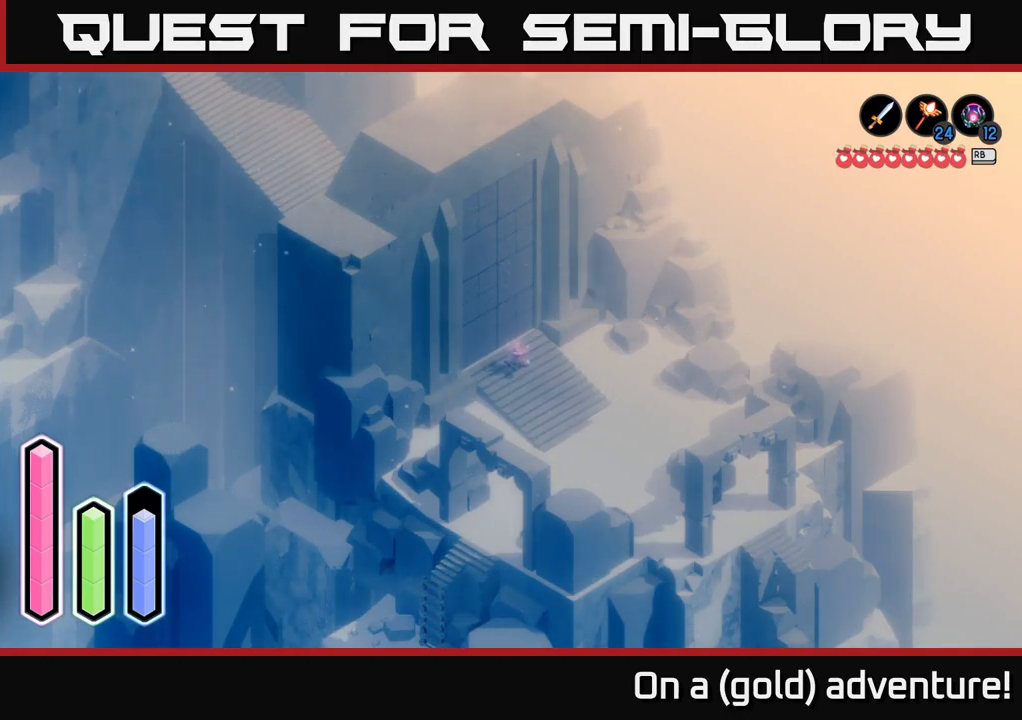
{"buttons": [], "left_stick": "center", "right_stick": "center", "events": [[133, "DPAD_UP", "down"], [266, "DPAD_UP", "up"]]}